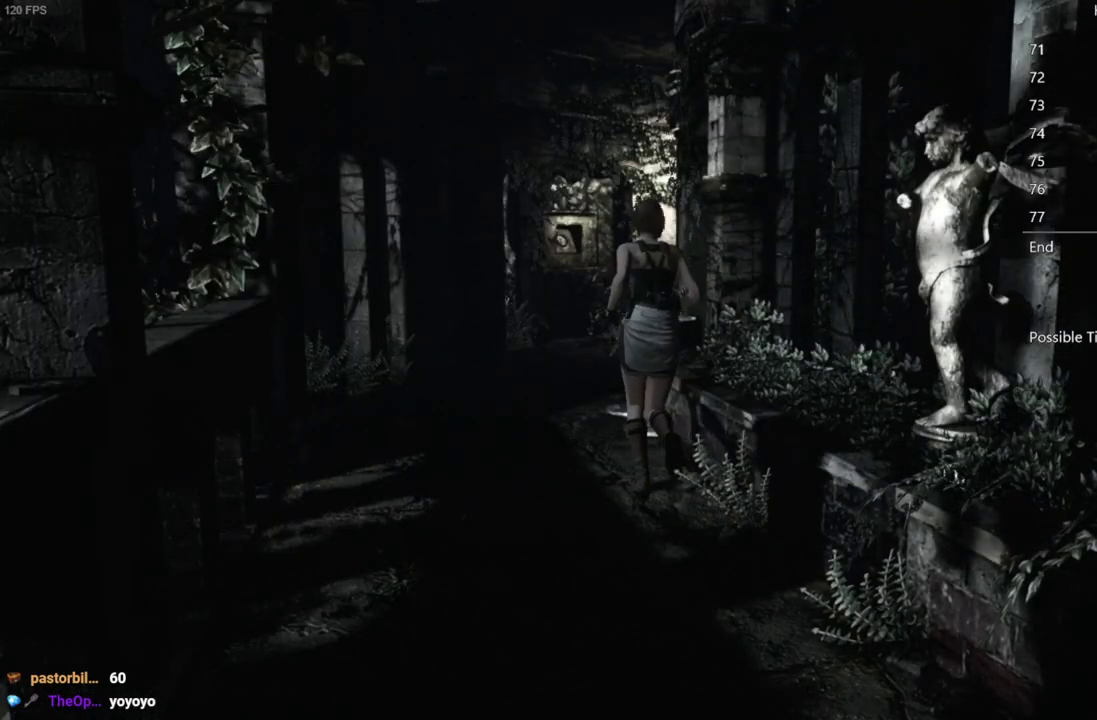
Gameplay with a controller (Xbox layout); each line is a JSON object with the inputs held at the frame after it. "events" lists button and stick changes between this image and that frame as [ms after this image, input, new state], when the widget could be followed in between.
{"buttons": ["DPAD_UP"], "left_stick": "center", "right_stick": "up", "events": []}
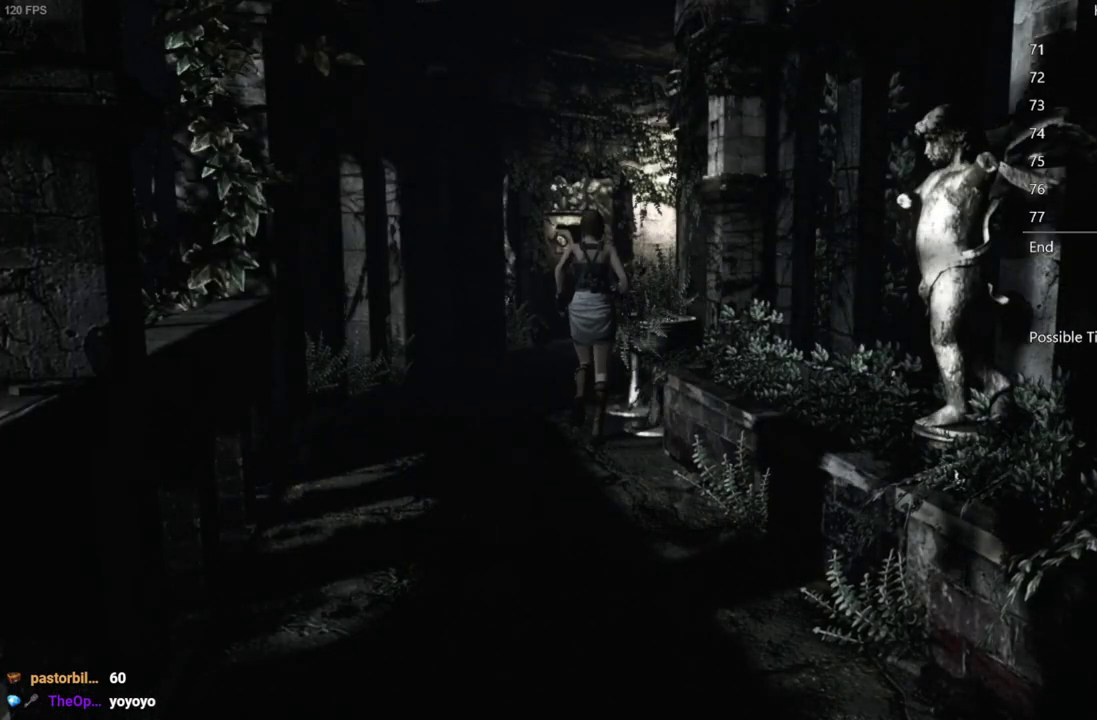
{"buttons": ["DPAD_UP"], "left_stick": "center", "right_stick": "up", "events": []}
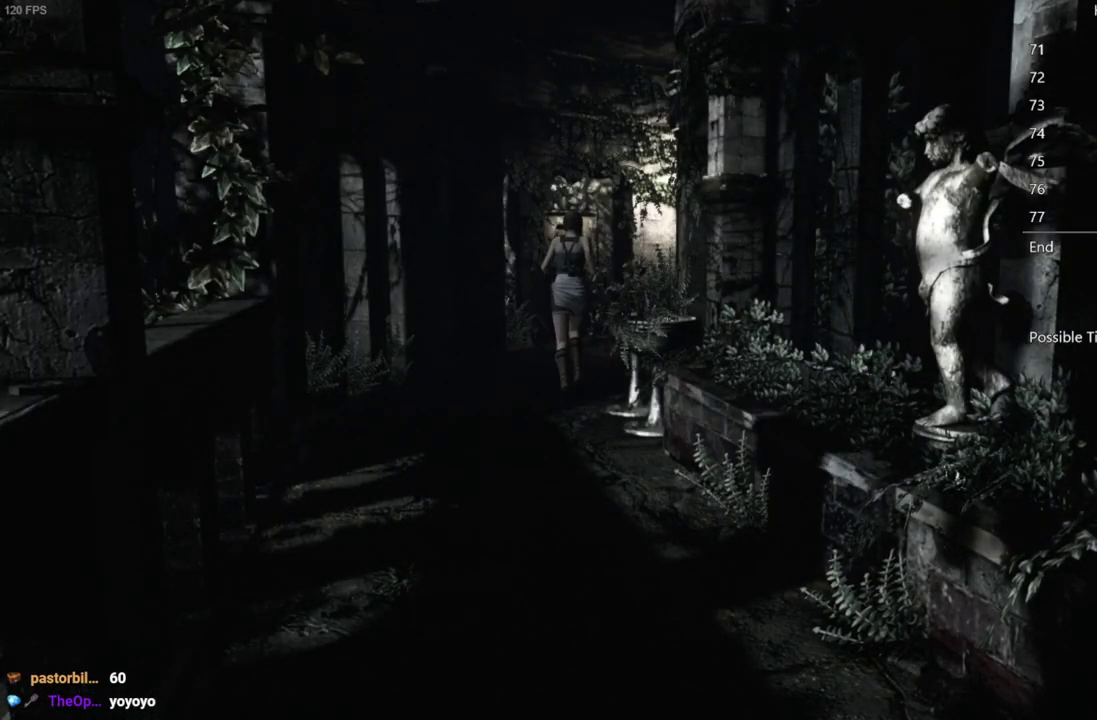
{"buttons": ["DPAD_UP"], "left_stick": "center", "right_stick": "up", "events": []}
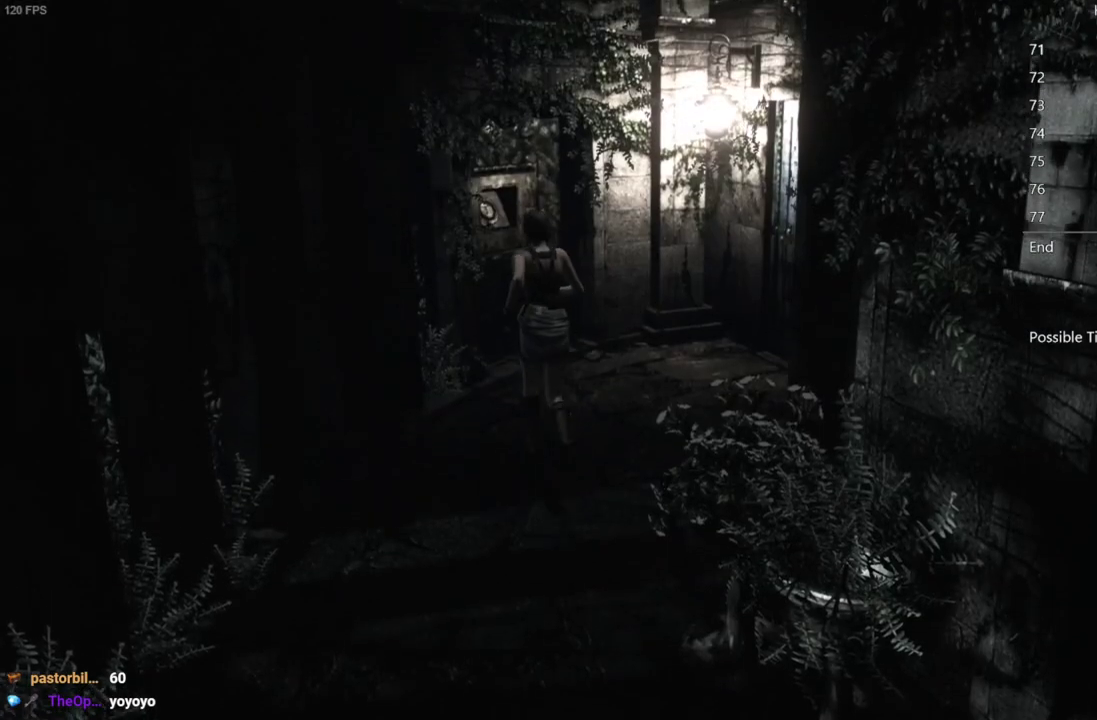
{"buttons": ["DPAD_UP"], "left_stick": "center", "right_stick": "up", "events": []}
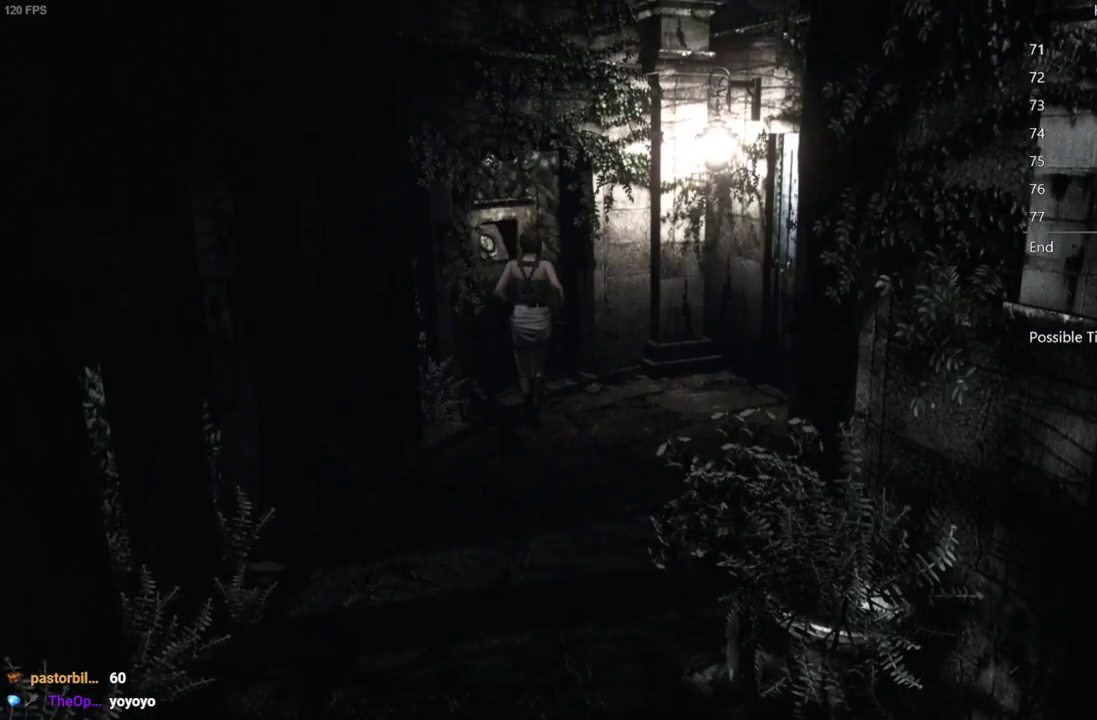
{"buttons": [], "left_stick": "up-left", "right_stick": "center", "events": [[17, "B", "down"], [50, "DPAD_UP", "up"], [100, "B", "up"], [100, "right_stick", "center"], [483, "left_stick", "up-left"]]}
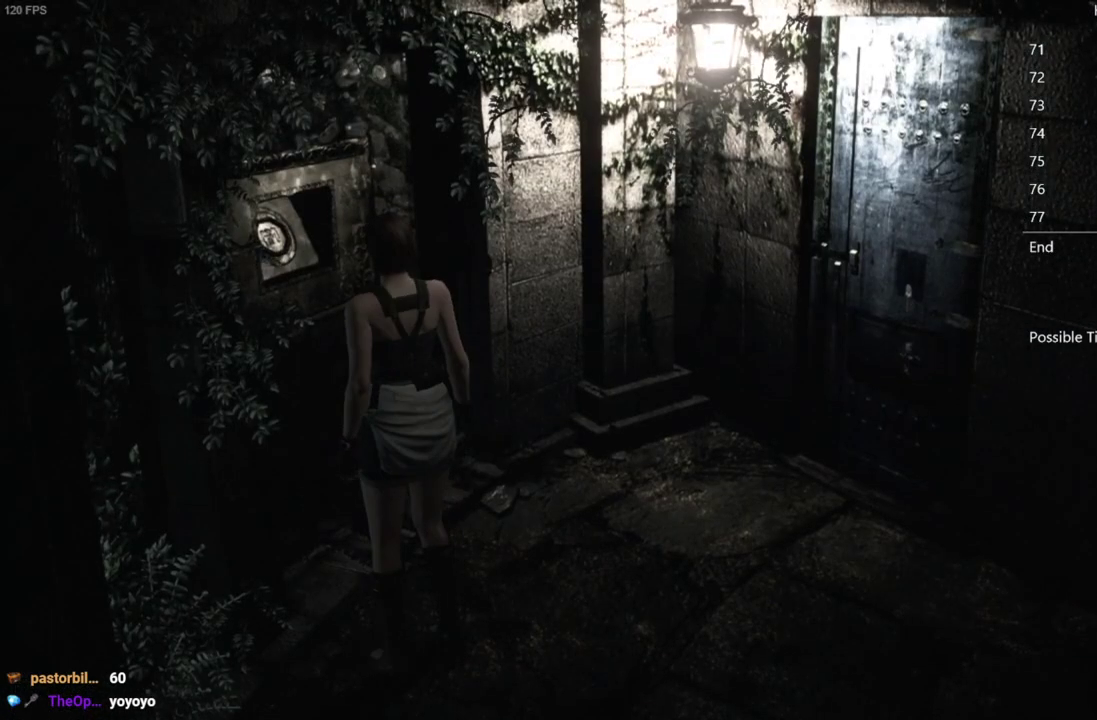
{"buttons": ["A", "DPAD_RIGHT"], "left_stick": "center", "right_stick": "center", "events": [[17, "B", "down"], [67, "left_stick", "center"], [83, "B", "up"], [417, "DPAD_DOWN", "down"], [433, "DPAD_RIGHT", "down"], [467, "A", "down"], [500, "DPAD_DOWN", "up"]]}
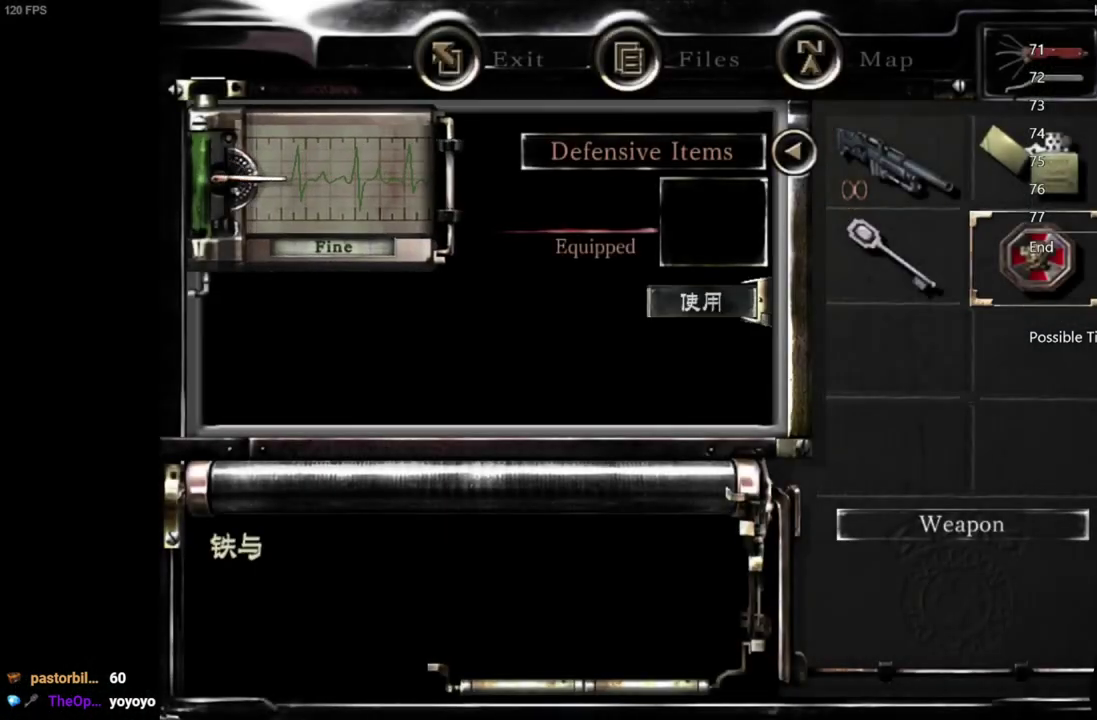
{"buttons": [], "left_stick": "center", "right_stick": "center", "events": [[17, "DPAD_RIGHT", "up"], [33, "A", "up"], [200, "A", "down"], [267, "A", "up"]]}
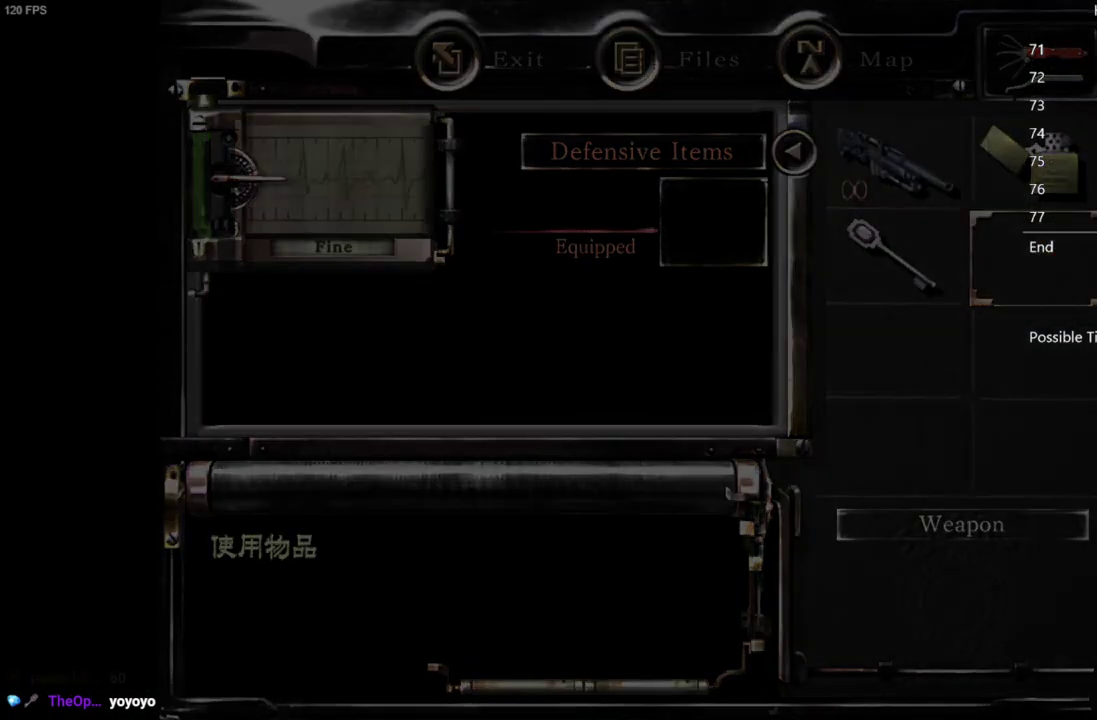
{"buttons": [], "left_stick": "center", "right_stick": "center", "events": []}
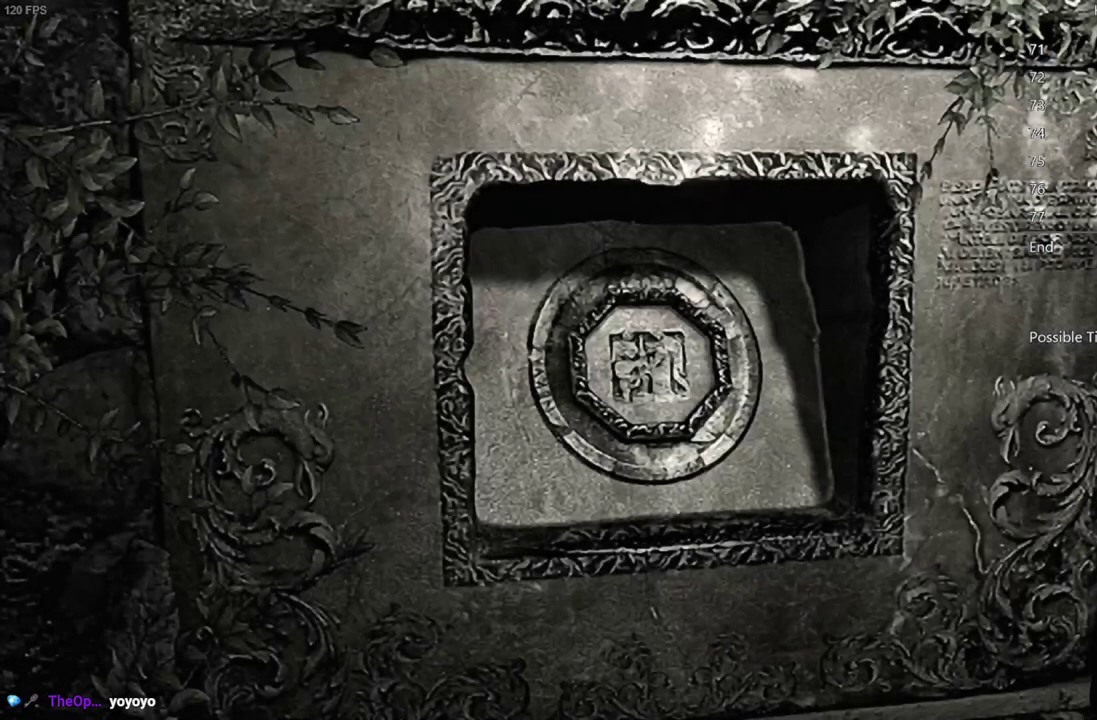
{"buttons": [], "left_stick": "center", "right_stick": "center", "events": []}
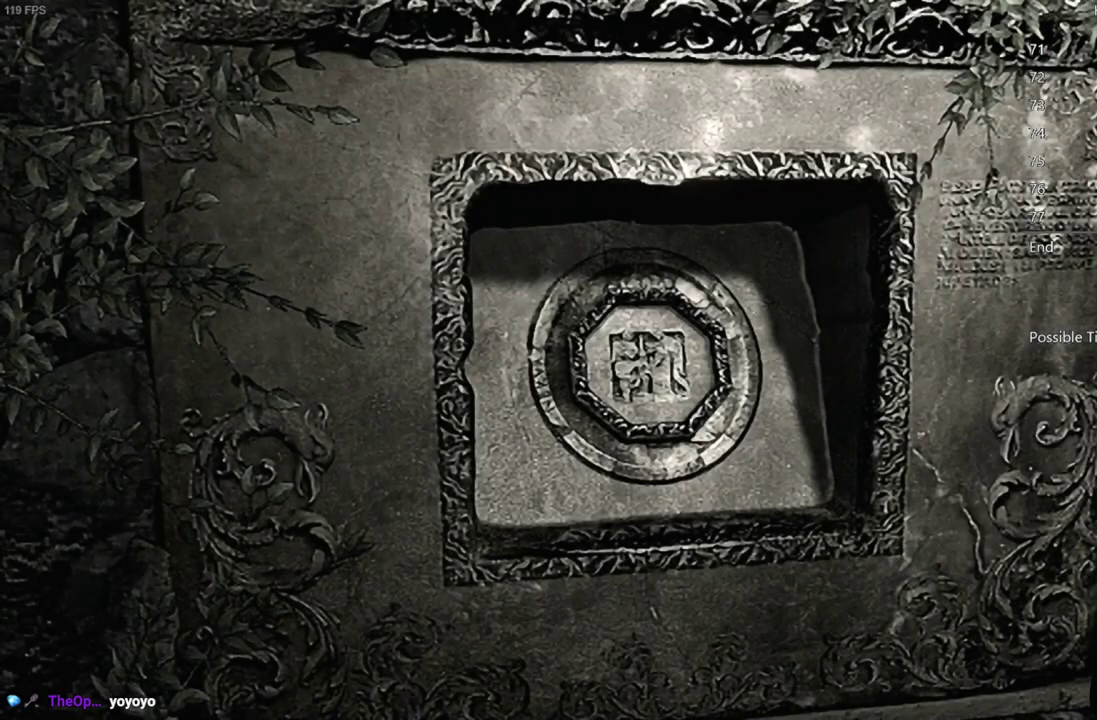
{"buttons": [], "left_stick": "center", "right_stick": "center", "events": []}
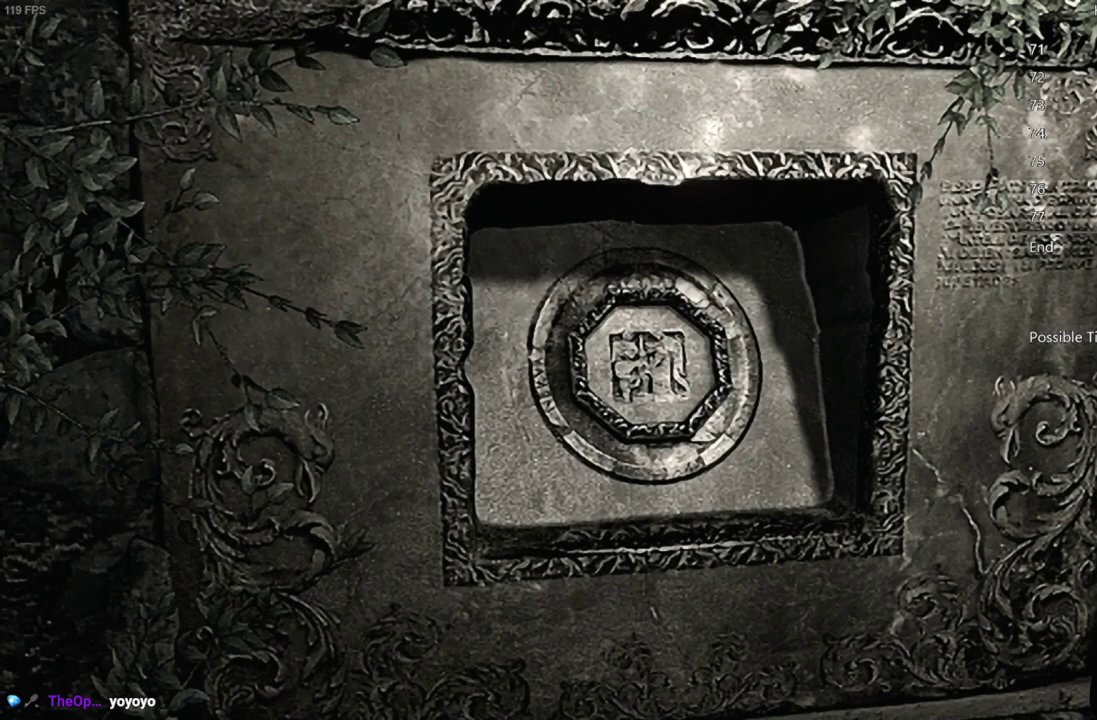
{"buttons": [], "left_stick": "center", "right_stick": "center", "events": []}
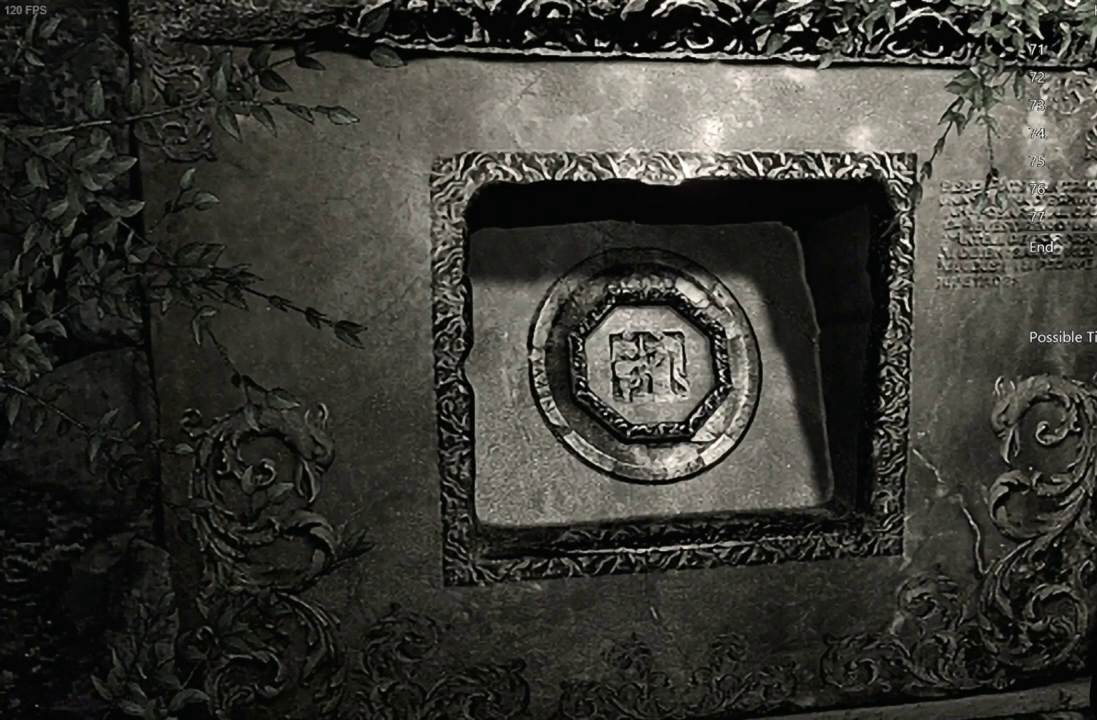
{"buttons": [], "left_stick": "right", "right_stick": "center", "events": [[183, "left_stick", "right"]]}
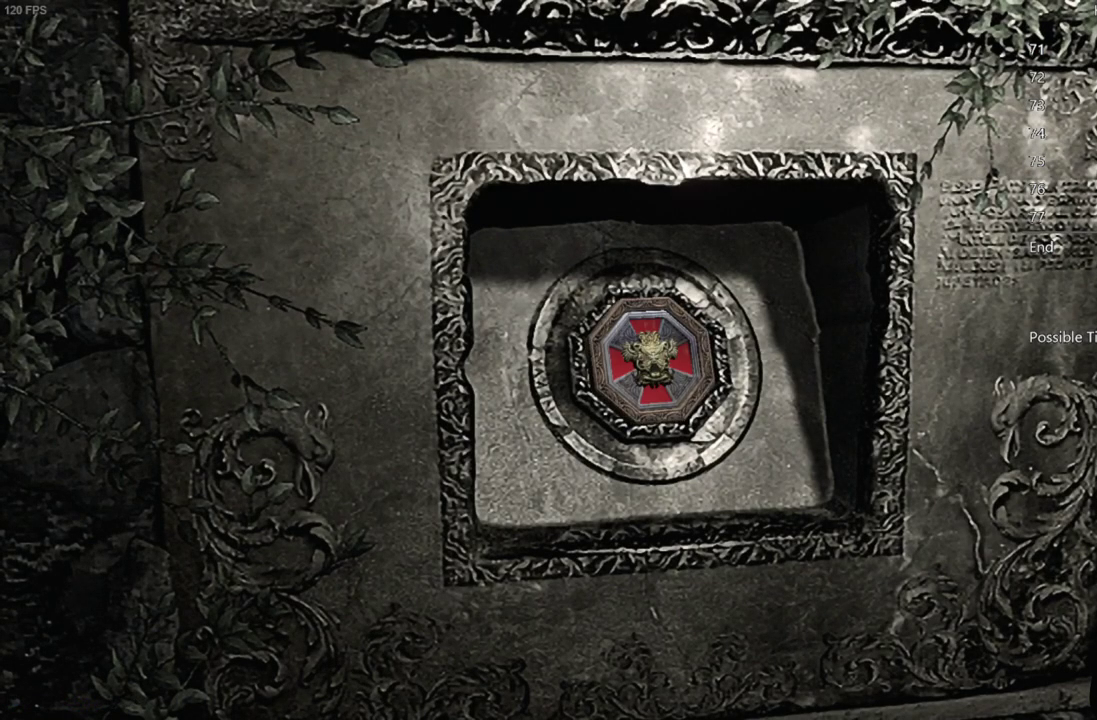
{"buttons": [], "left_stick": "right", "right_stick": "center", "events": []}
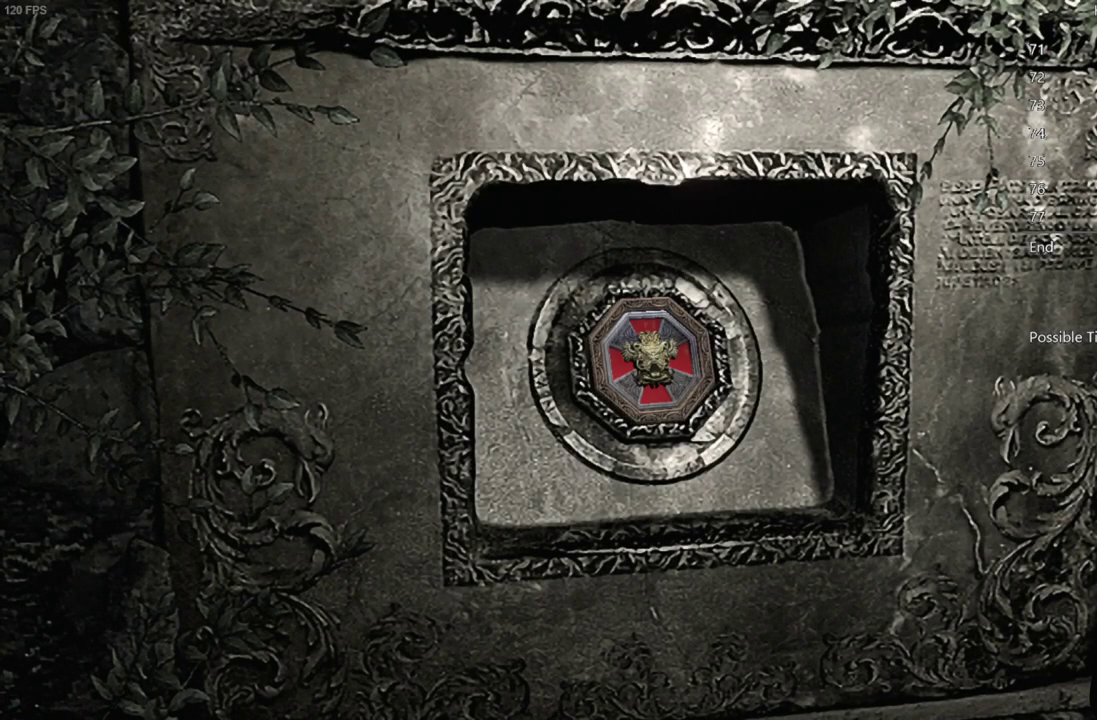
{"buttons": [], "left_stick": "right", "right_stick": "center", "events": []}
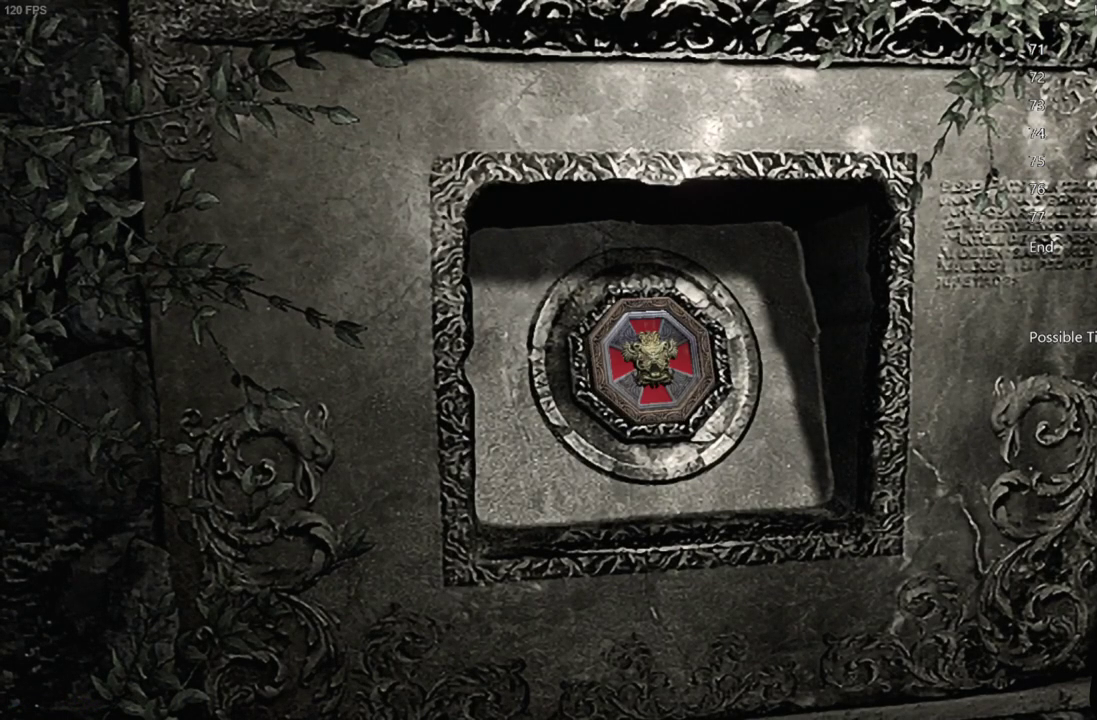
{"buttons": [], "left_stick": "right", "right_stick": "center", "events": []}
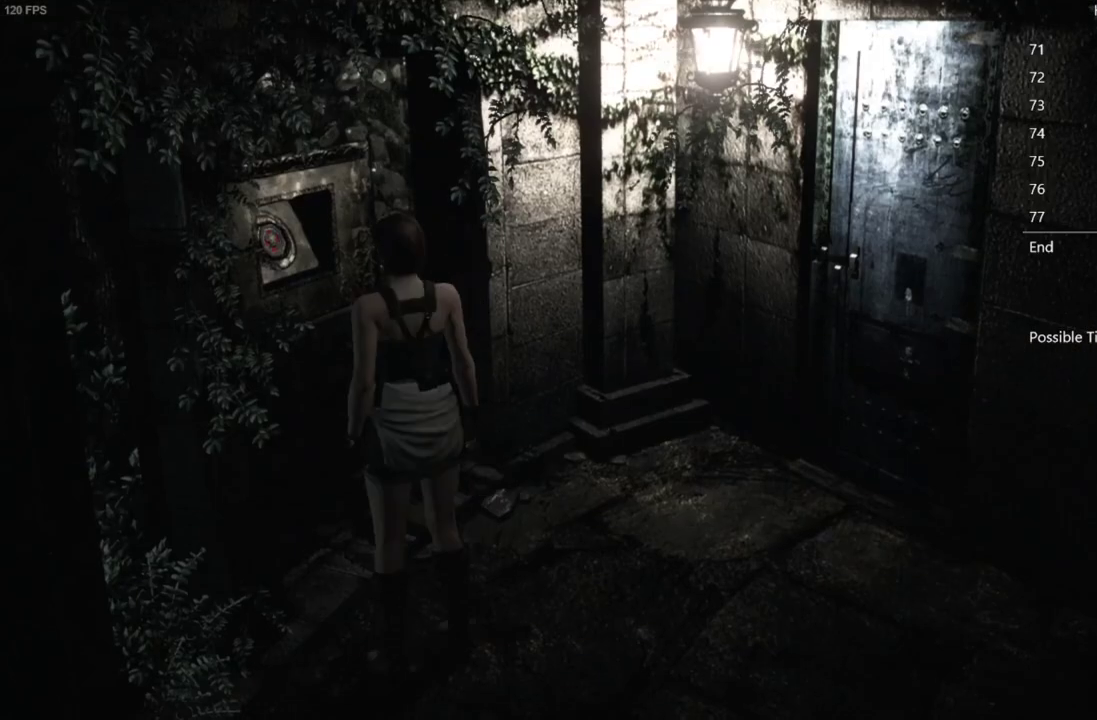
{"buttons": ["A"], "left_stick": "right", "right_stick": "center", "events": [[383, "A", "down"]]}
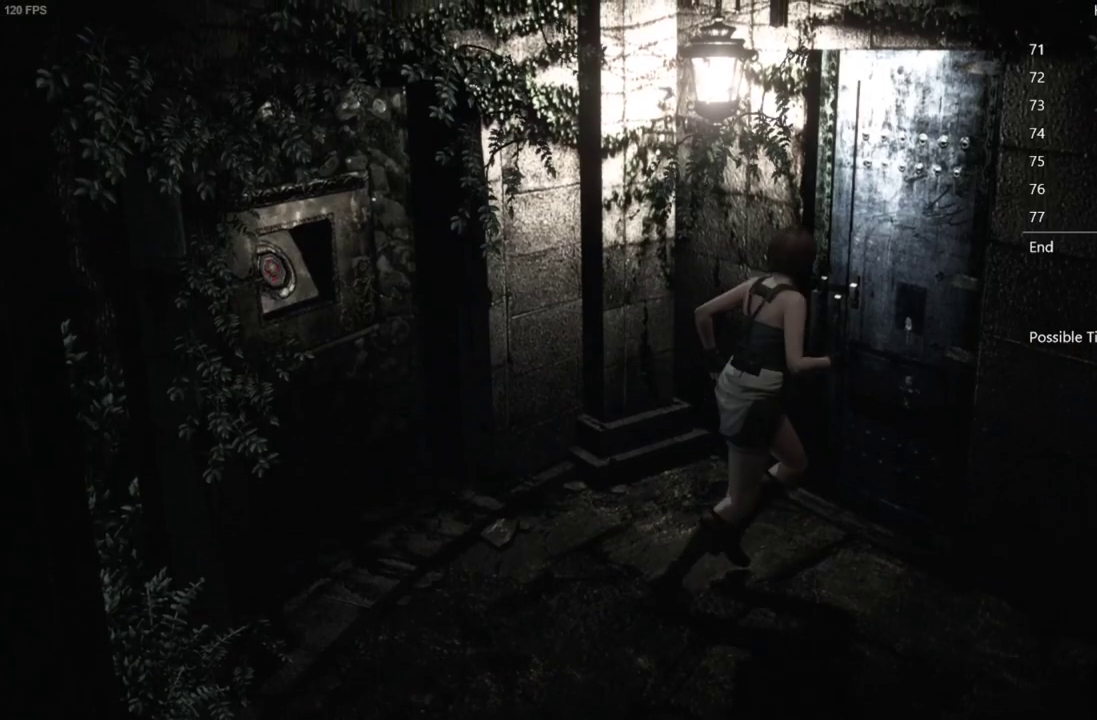
{"buttons": [], "left_stick": "center", "right_stick": "center", "events": [[183, "A", "up"], [183, "left_stick", "up-right"], [300, "left_stick", "center"]]}
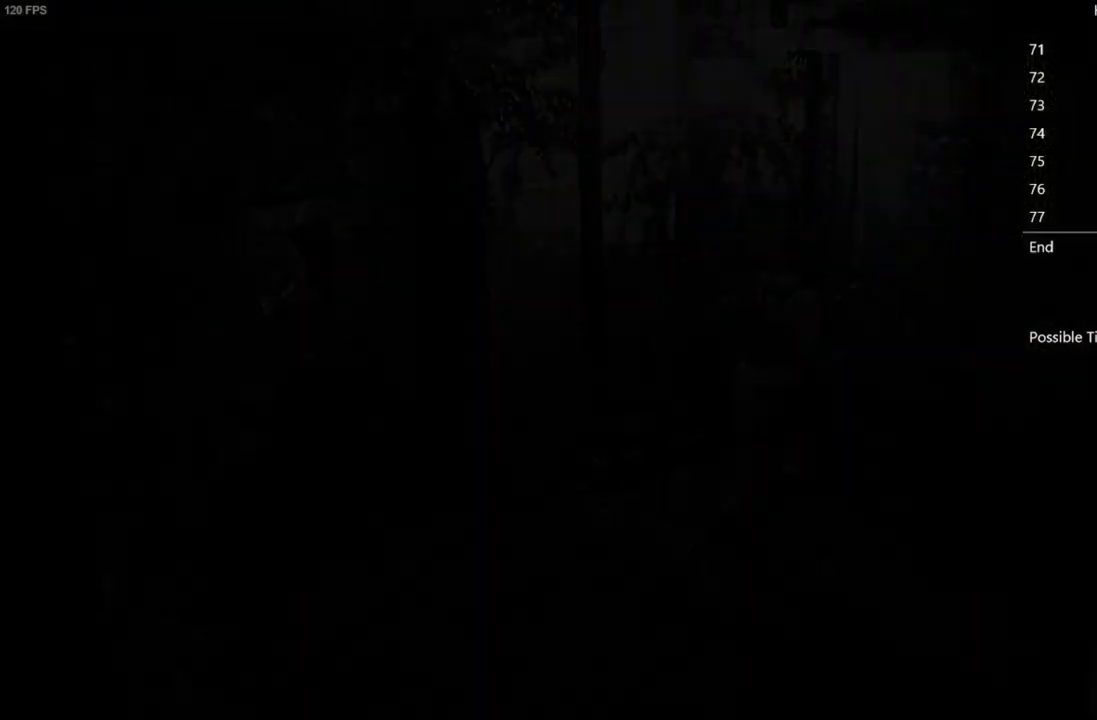
{"buttons": [], "left_stick": "center", "right_stick": "center", "events": []}
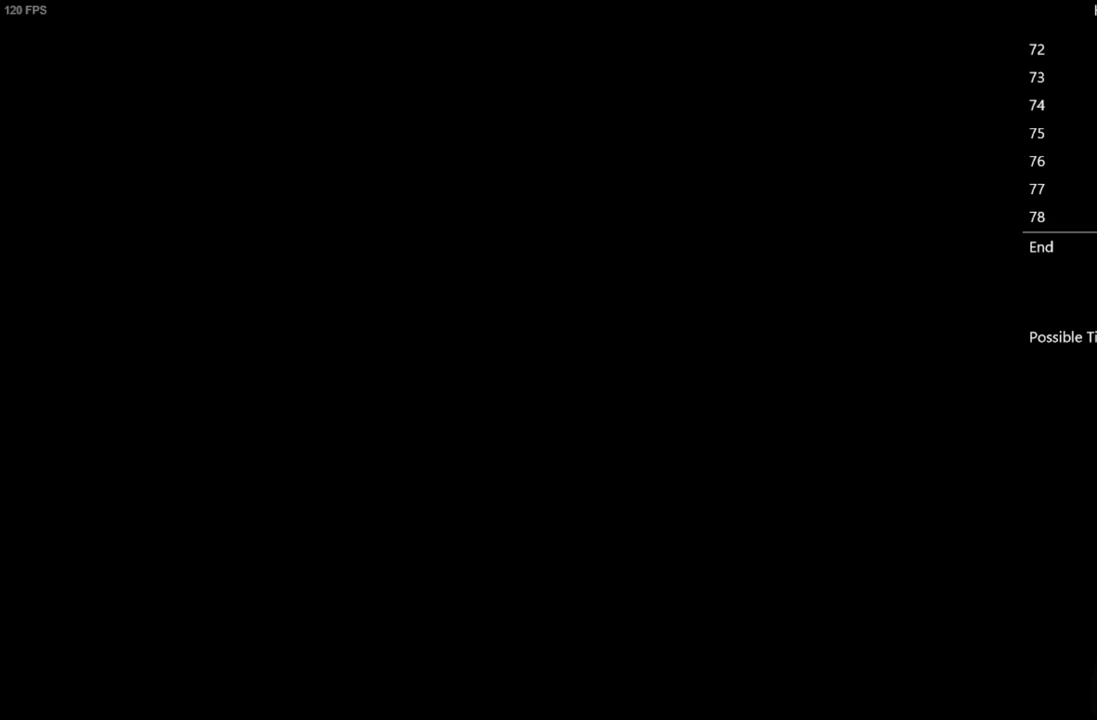
{"buttons": [], "left_stick": "left", "right_stick": "center", "events": [[250, "left_stick", "left"]]}
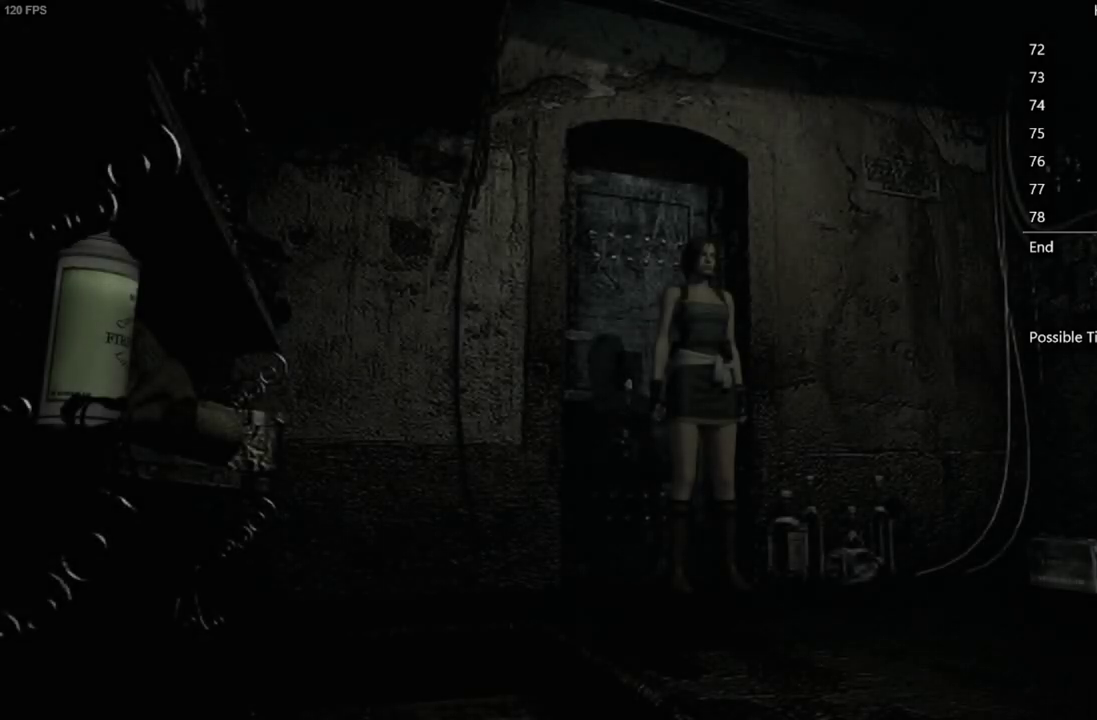
{"buttons": [], "left_stick": "down-left", "right_stick": "center", "events": [[483, "left_stick", "down-left"]]}